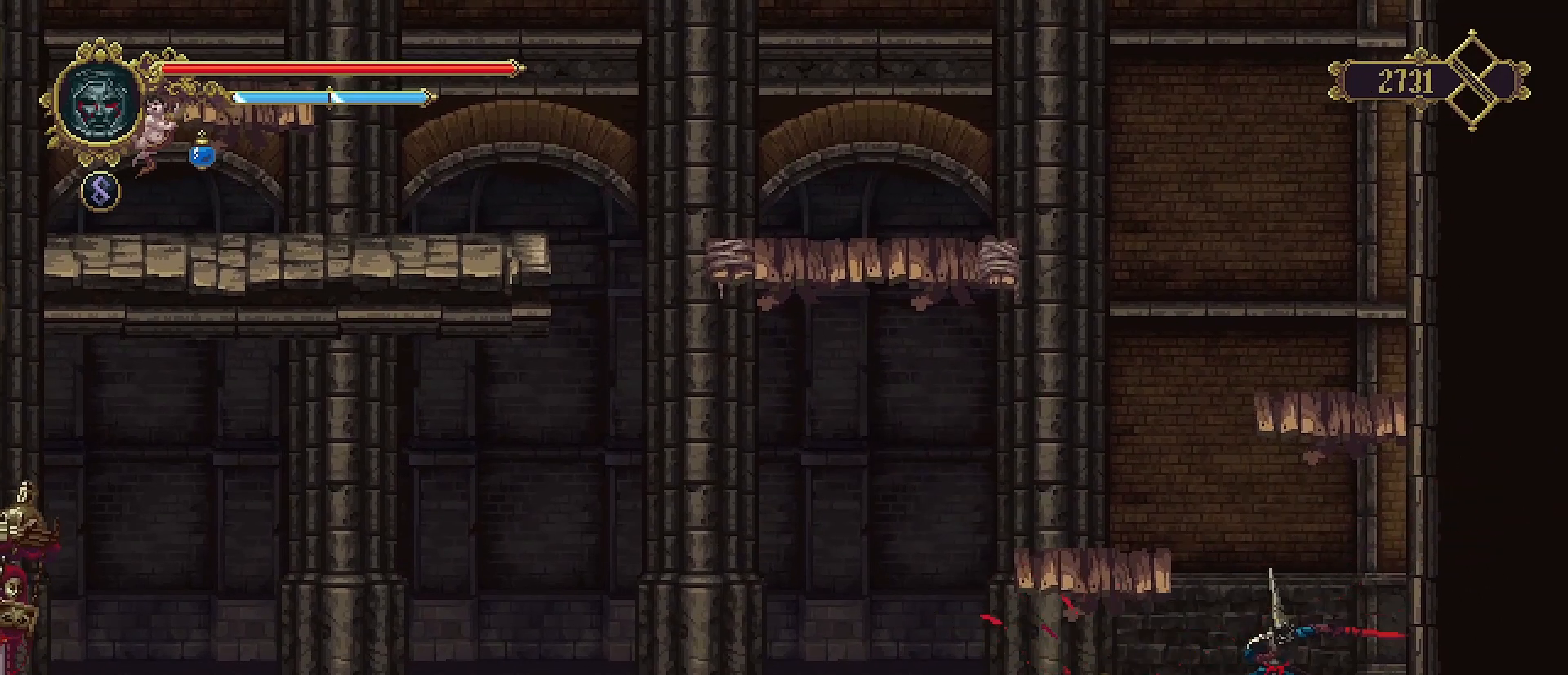
Gameplay with a controller (PlayStation layout); each line is a JSON object with the inputs held at the frame after it. "events" lists button and stick changes between this image and that frame as [ms after this image, input, new state], when the widget could be followed in between. Not read: L1.
{"buttons": [], "left_stick": "down", "right_stick": "center", "events": [[33, "R2", "down"], [267, "R2", "up"], [500, "left_stick", "down"]]}
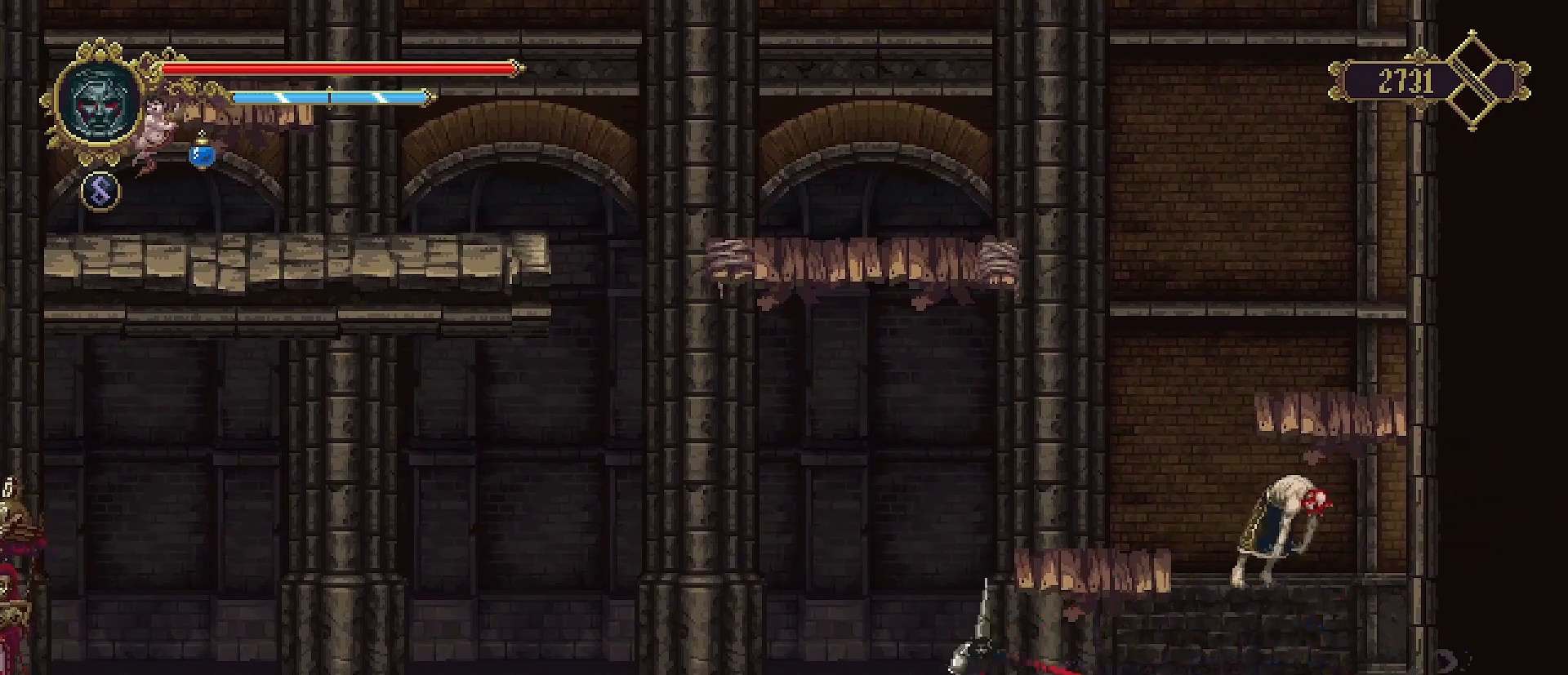
{"buttons": ["SQUARE"], "left_stick": "right", "right_stick": "center", "events": [[33, "left_stick", "right"], [500, "SQUARE", "down"]]}
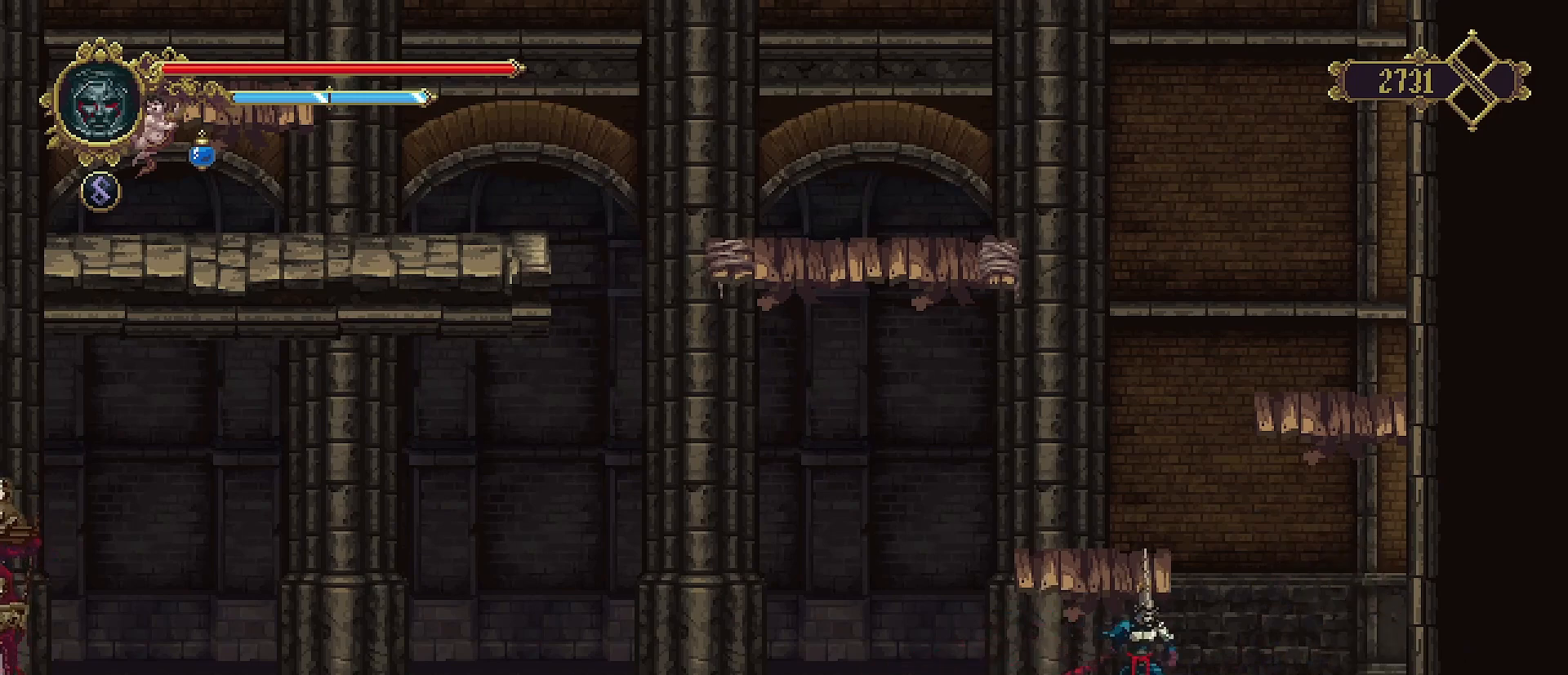
{"buttons": [], "left_stick": "left", "right_stick": "center", "events": [[133, "SQUARE", "up"], [167, "left_stick", "center"], [267, "left_stick", "left"]]}
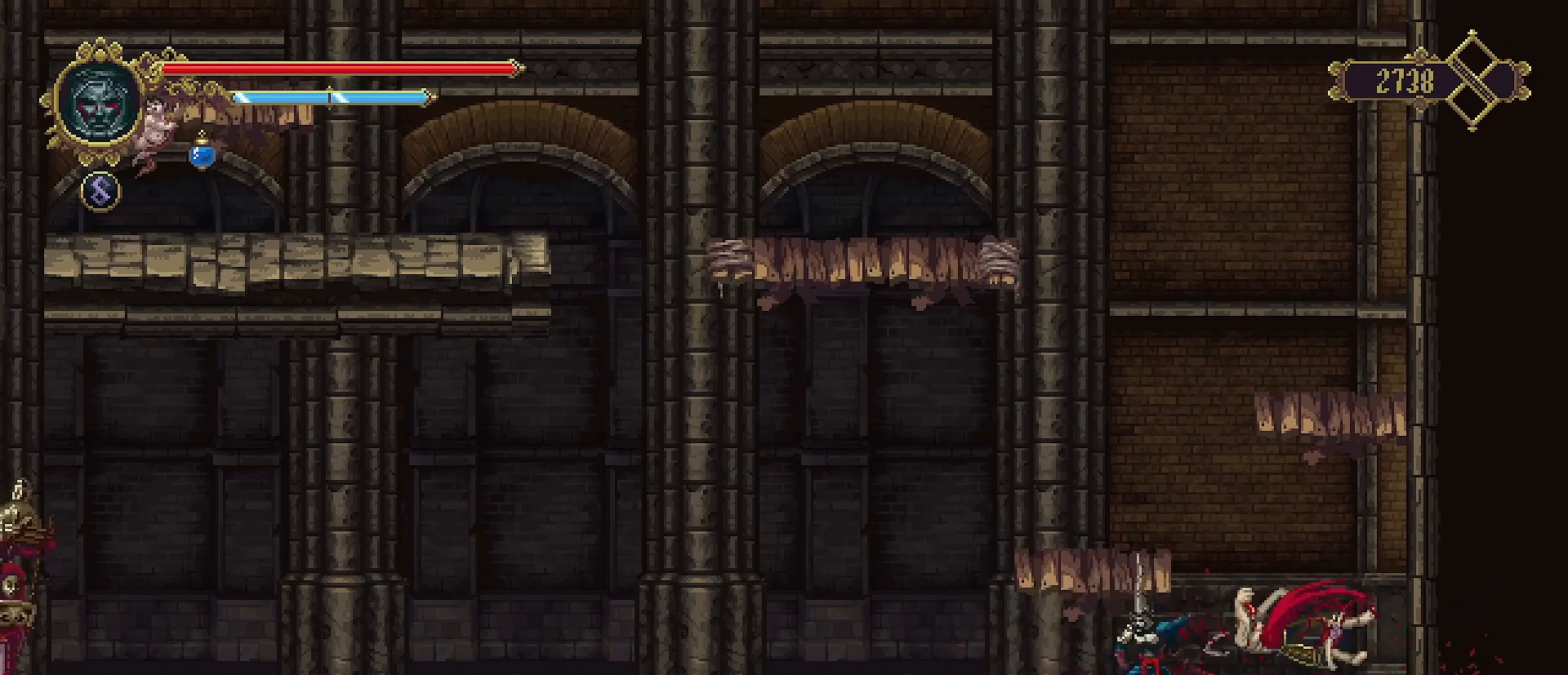
{"buttons": [], "left_stick": "left", "right_stick": "center", "events": []}
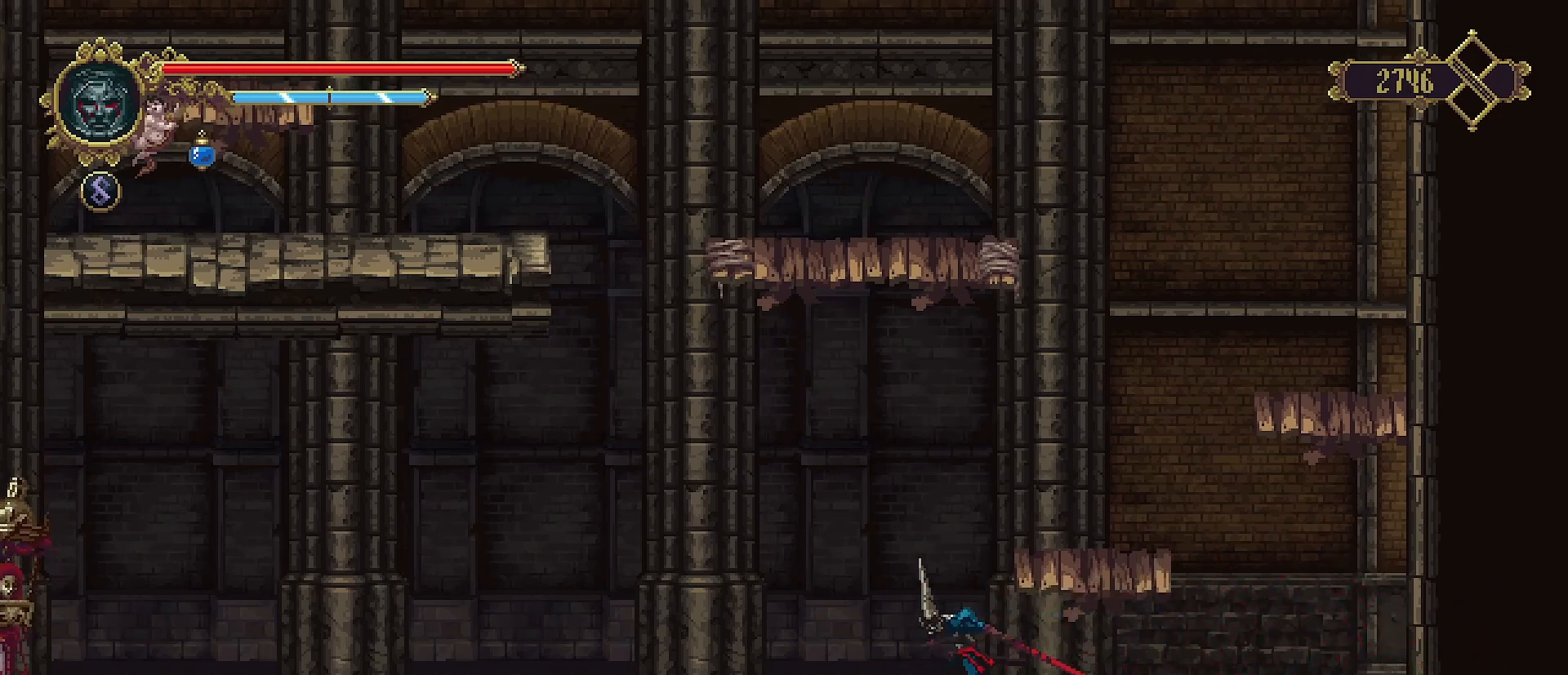
{"buttons": [], "left_stick": "left", "right_stick": "center", "events": []}
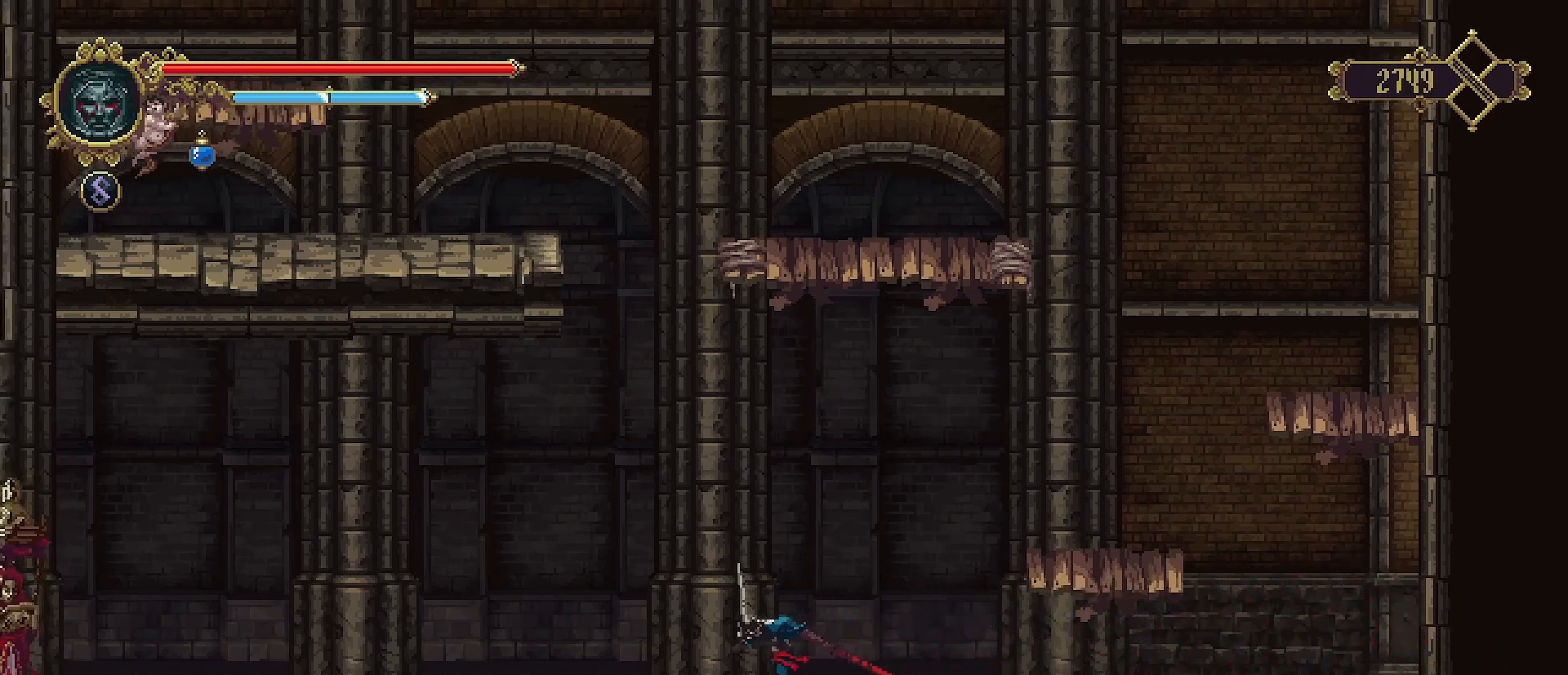
{"buttons": [], "left_stick": "left", "right_stick": "center", "events": []}
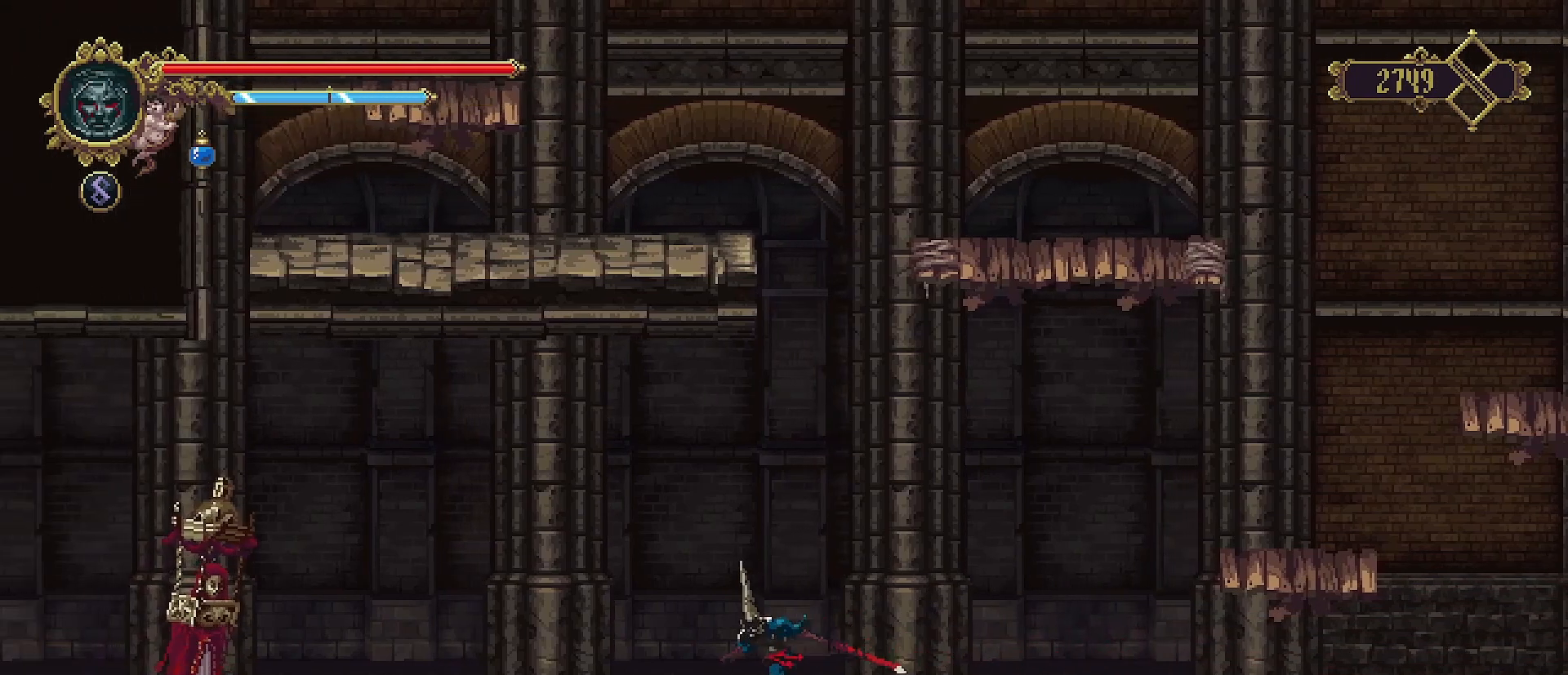
{"buttons": [], "left_stick": "left", "right_stick": "center", "events": []}
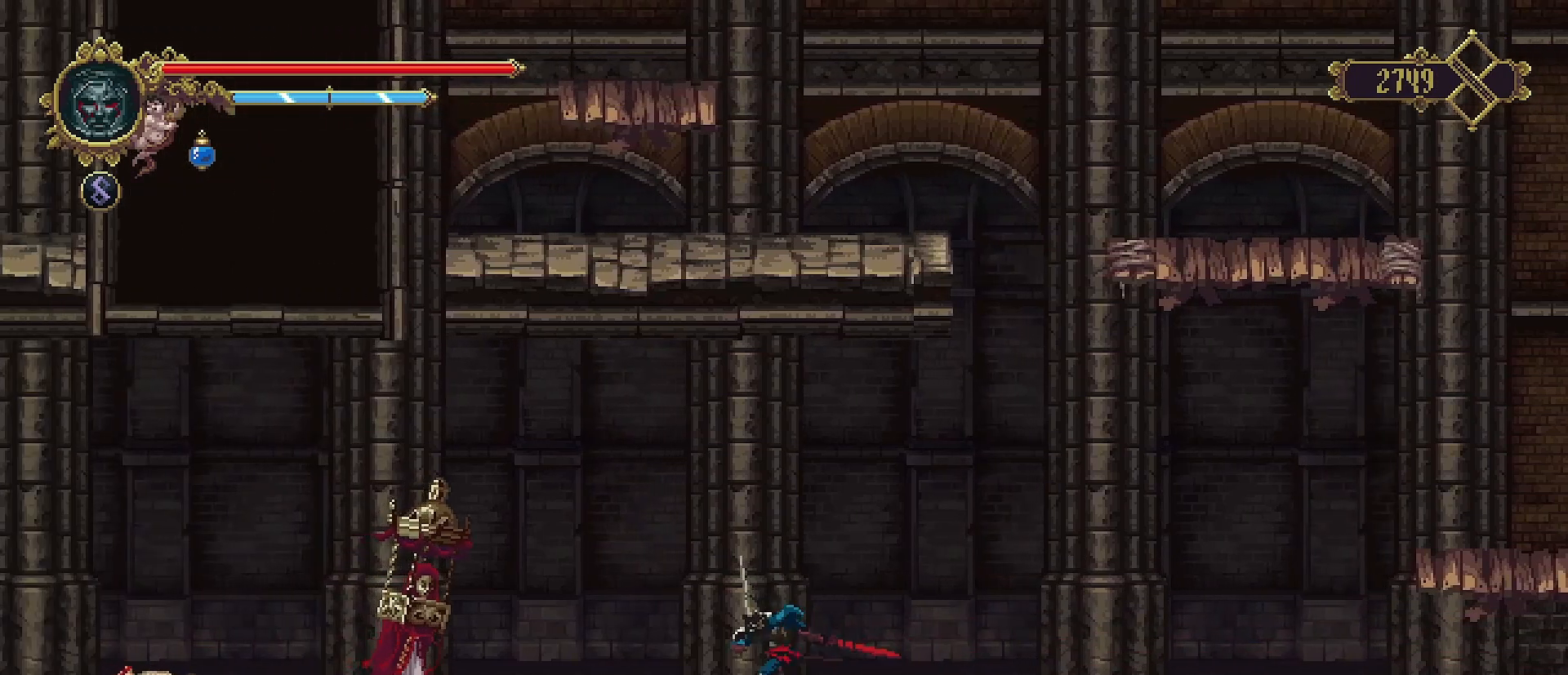
{"buttons": [], "left_stick": "center", "right_stick": "center", "events": [[367, "SQUARE", "down"], [467, "SQUARE", "up"], [467, "left_stick", "center"]]}
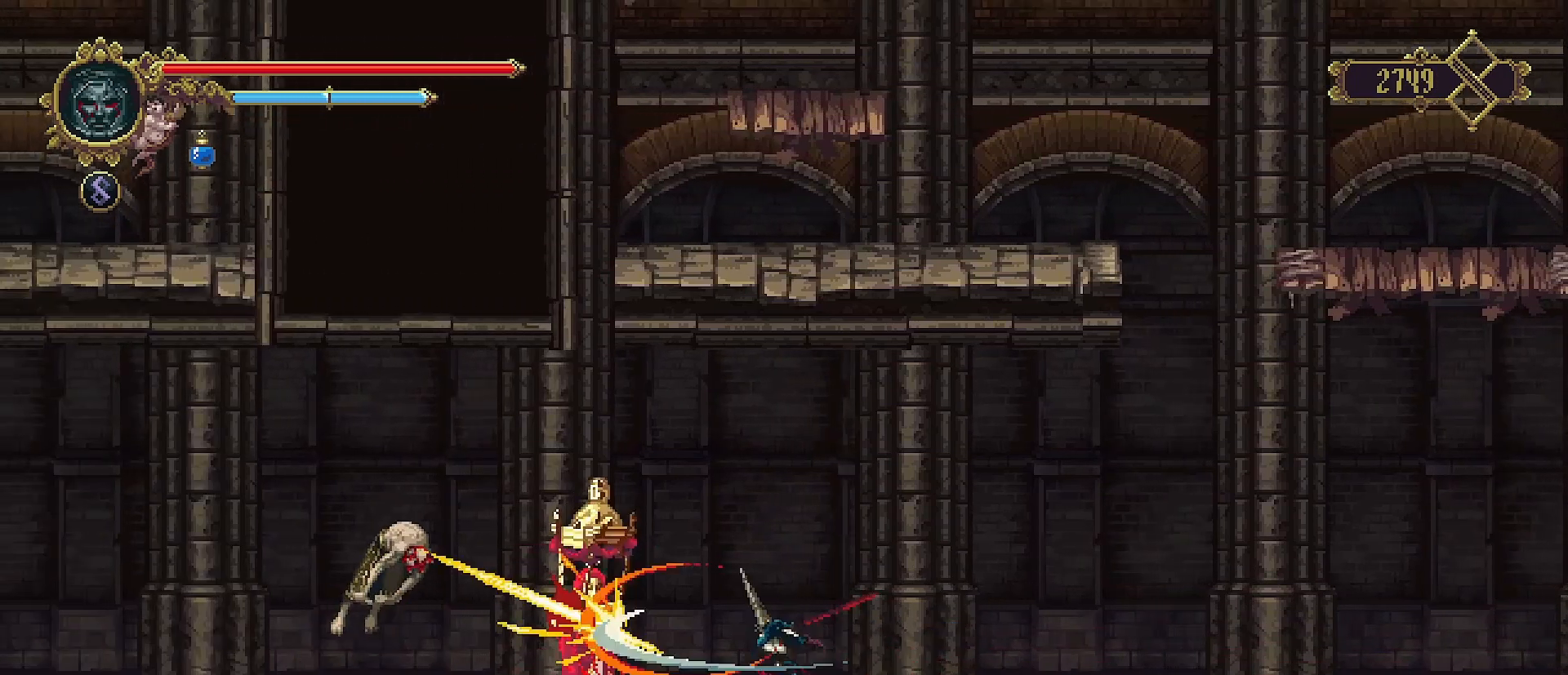
{"buttons": ["SQUARE"], "left_stick": "center", "right_stick": "center", "events": [[33, "SQUARE", "down"], [100, "SQUARE", "up"], [200, "SQUARE", "down"], [233, "SQUARE", "up"], [333, "SQUARE", "down"], [433, "SQUARE", "up"], [500, "SQUARE", "down"]]}
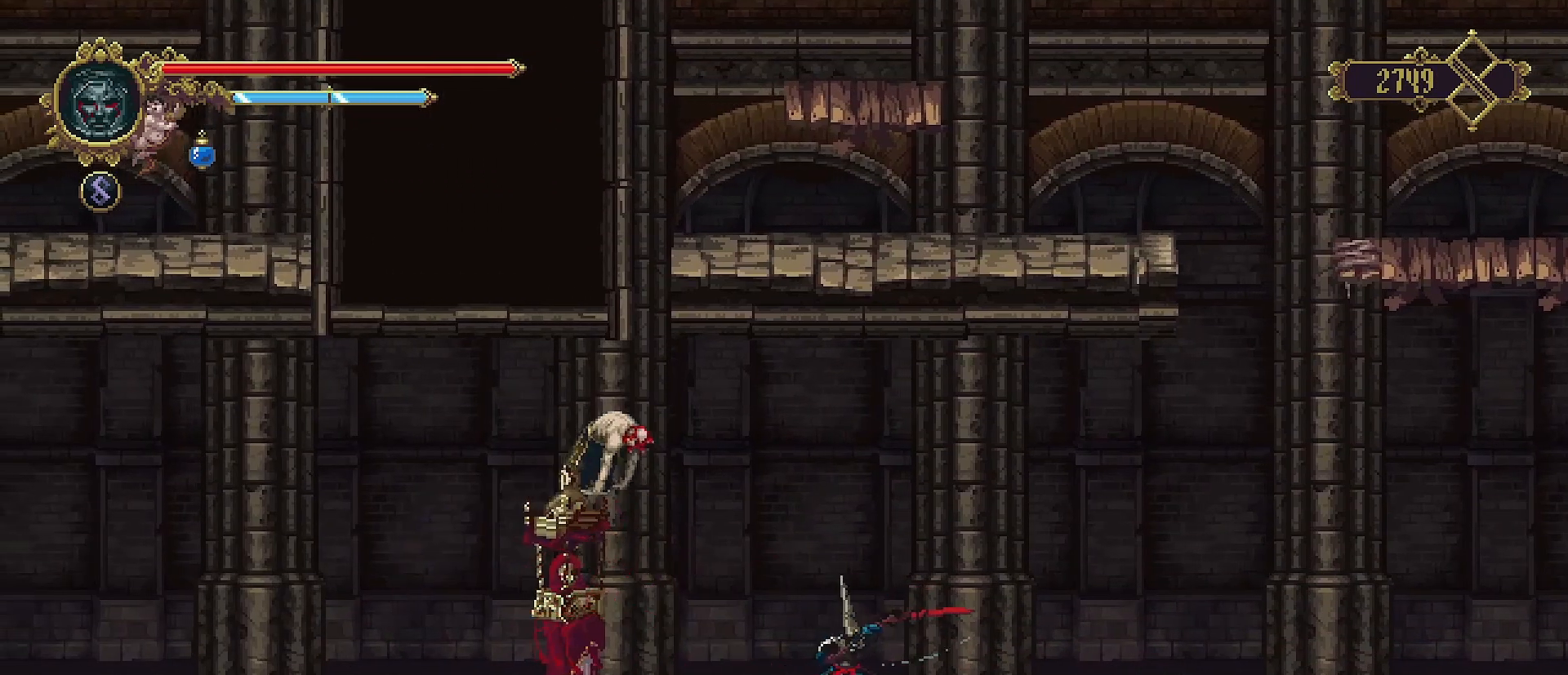
{"buttons": ["R2"], "left_stick": "right", "right_stick": "center", "events": [[67, "SQUARE", "up"], [133, "SQUARE", "down"], [233, "SQUARE", "up"], [300, "SQUARE", "down"], [367, "SQUARE", "up"], [433, "left_stick", "right"], [467, "R2", "down"]]}
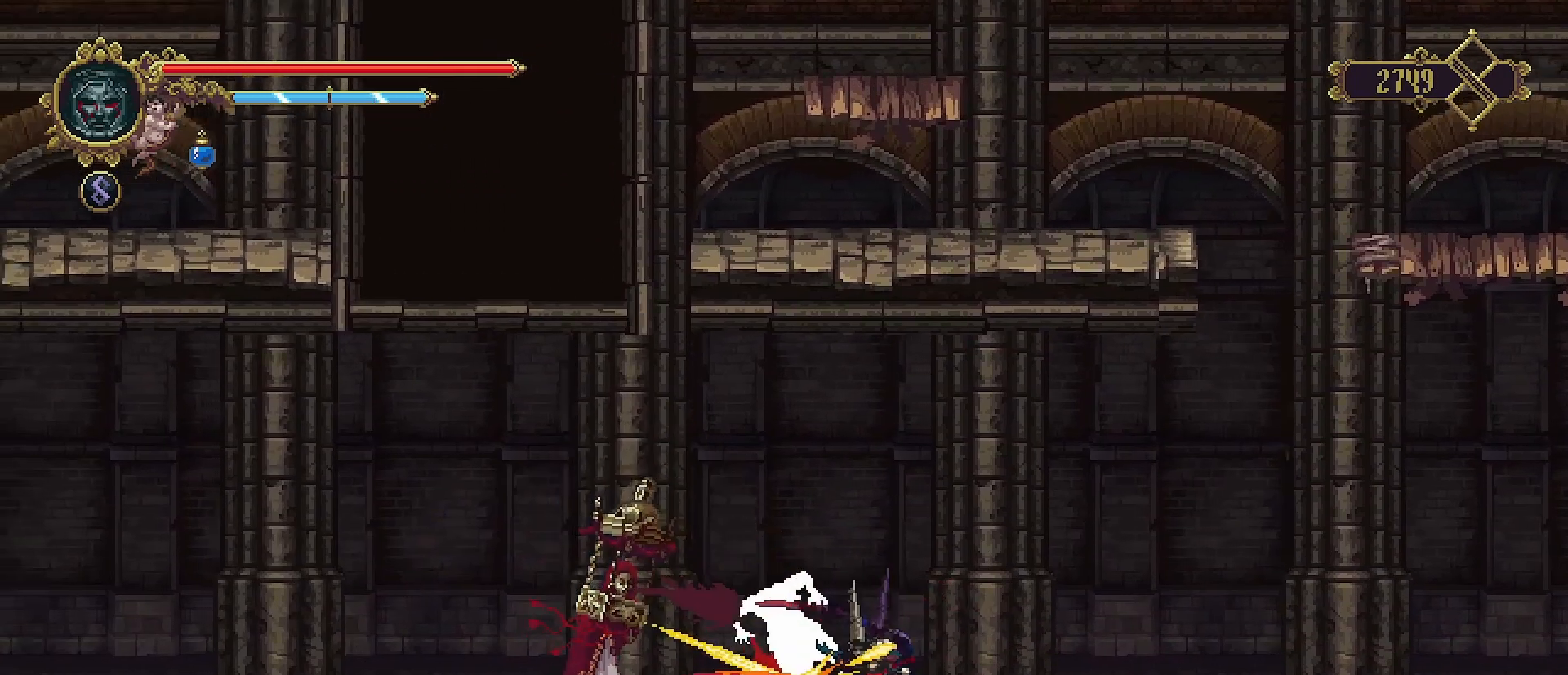
{"buttons": [], "left_stick": "right", "right_stick": "center", "events": [[167, "R2", "up"]]}
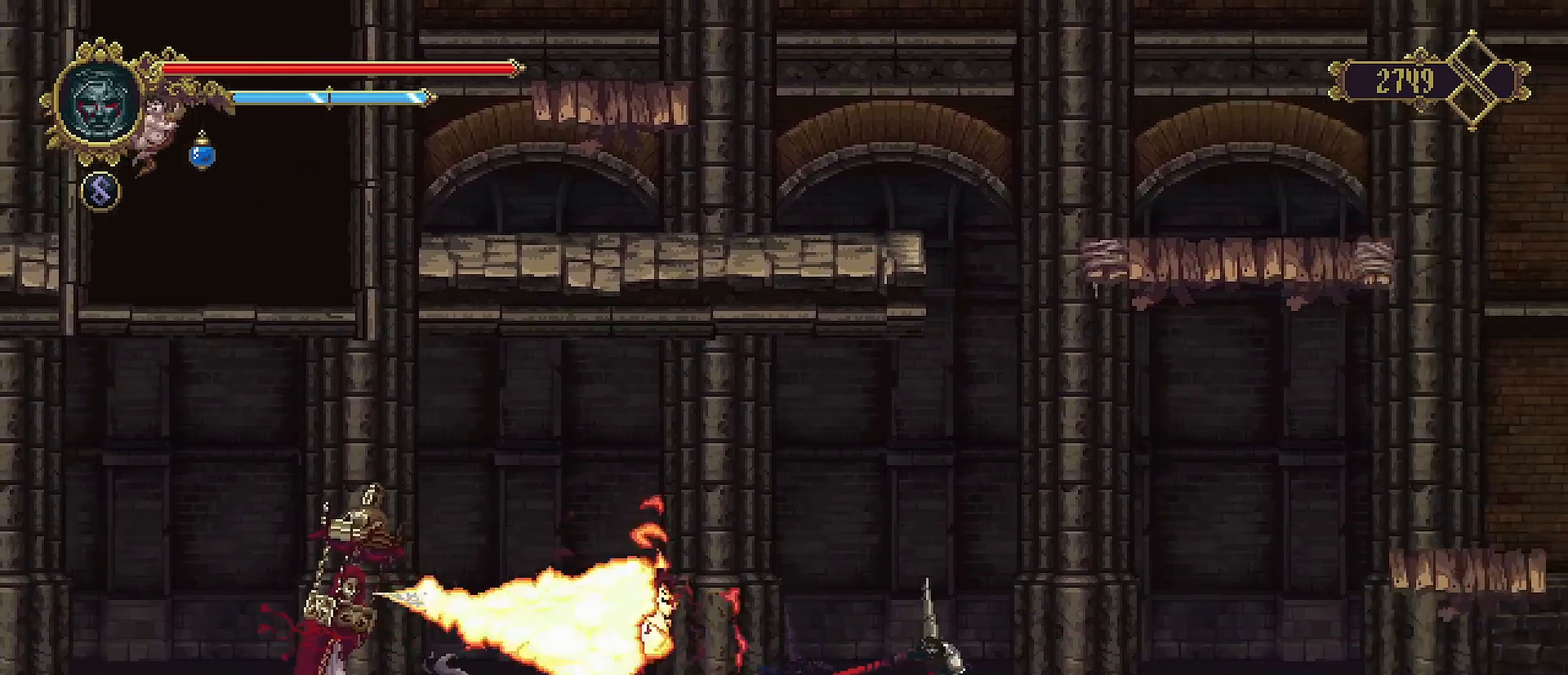
{"buttons": [], "left_stick": "center", "right_stick": "center", "events": [[500, "left_stick", "center"]]}
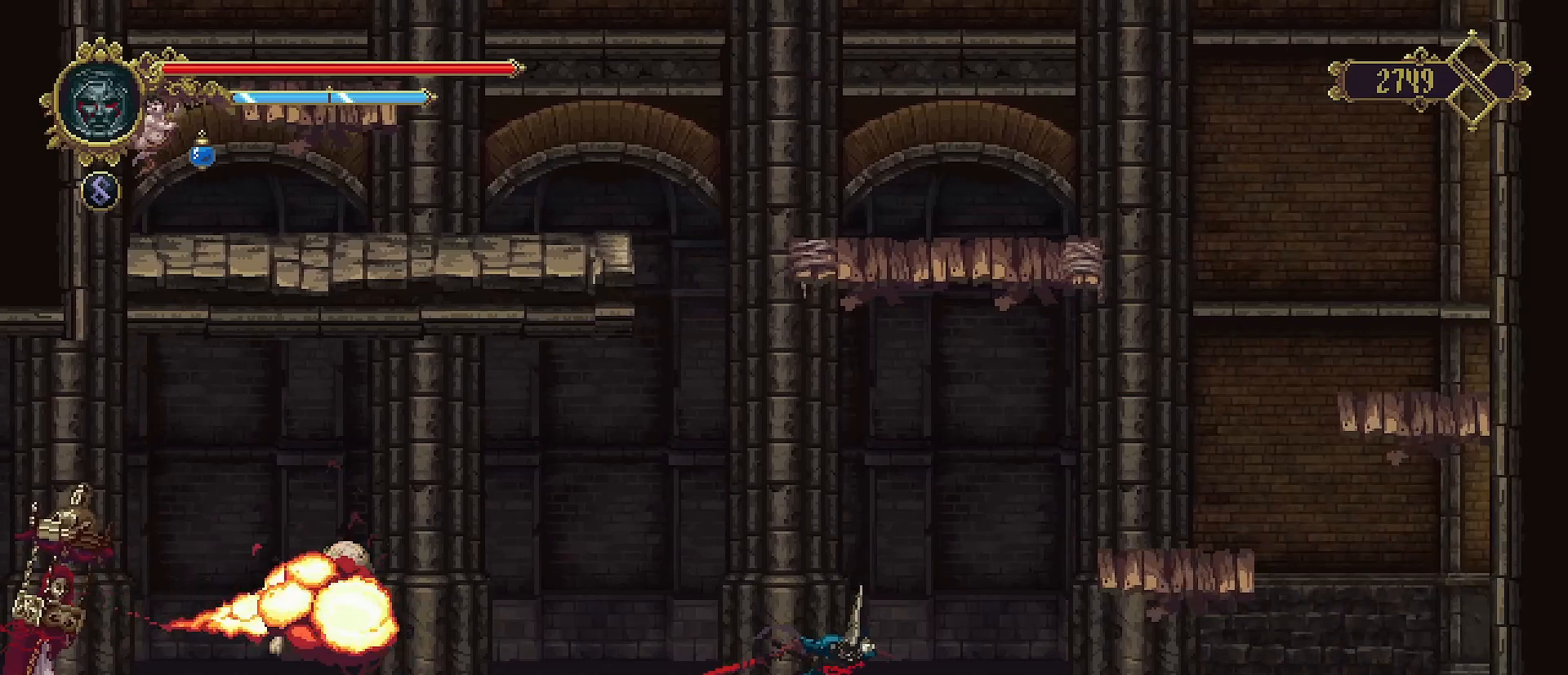
{"buttons": [], "left_stick": "left", "right_stick": "center", "events": [[33, "left_stick", "left"], [300, "left_stick", "center"], [400, "left_stick", "left"]]}
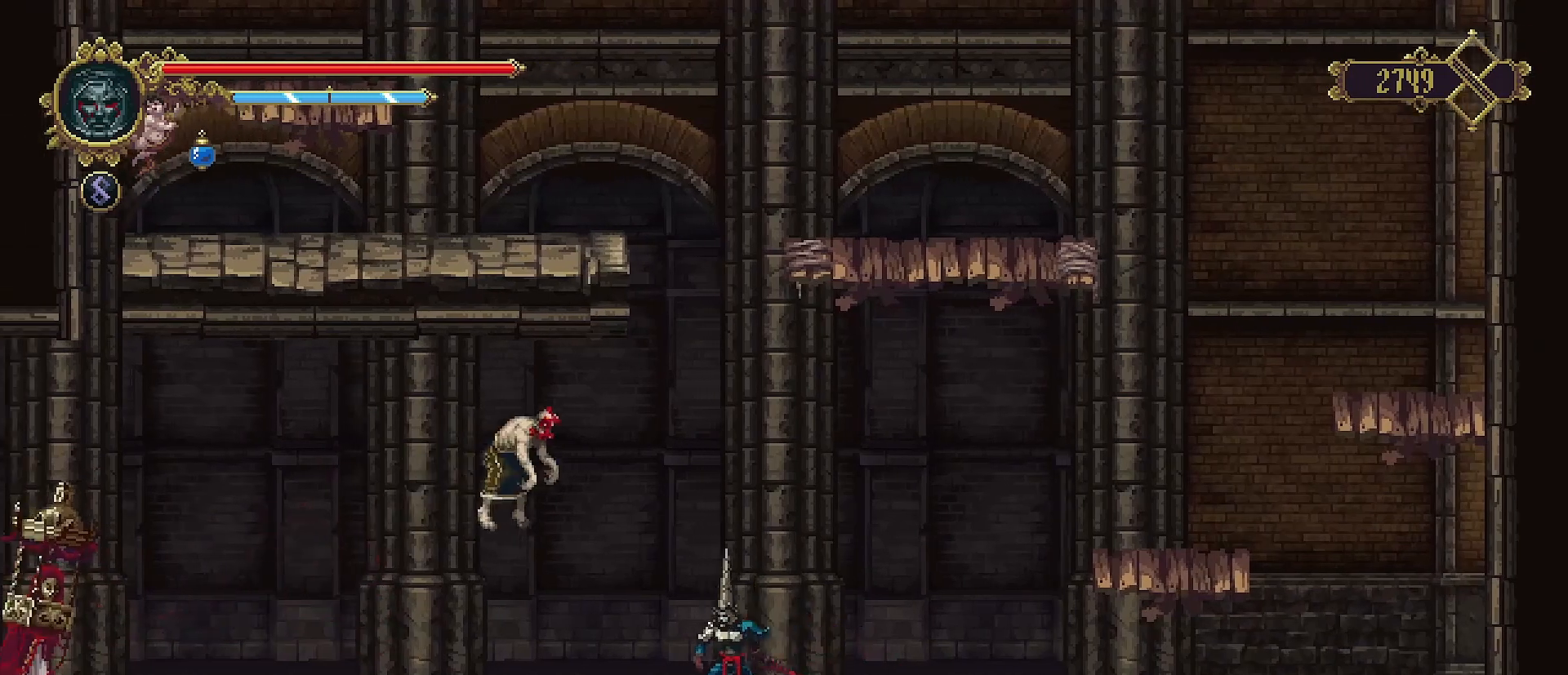
{"buttons": [], "left_stick": "center", "right_stick": "center", "events": [[33, "left_stick", "center"], [100, "SQUARE", "down"], [200, "SQUARE", "up"], [267, "SQUARE", "down"], [333, "SQUARE", "up"], [433, "SQUARE", "down"], [500, "SQUARE", "up"]]}
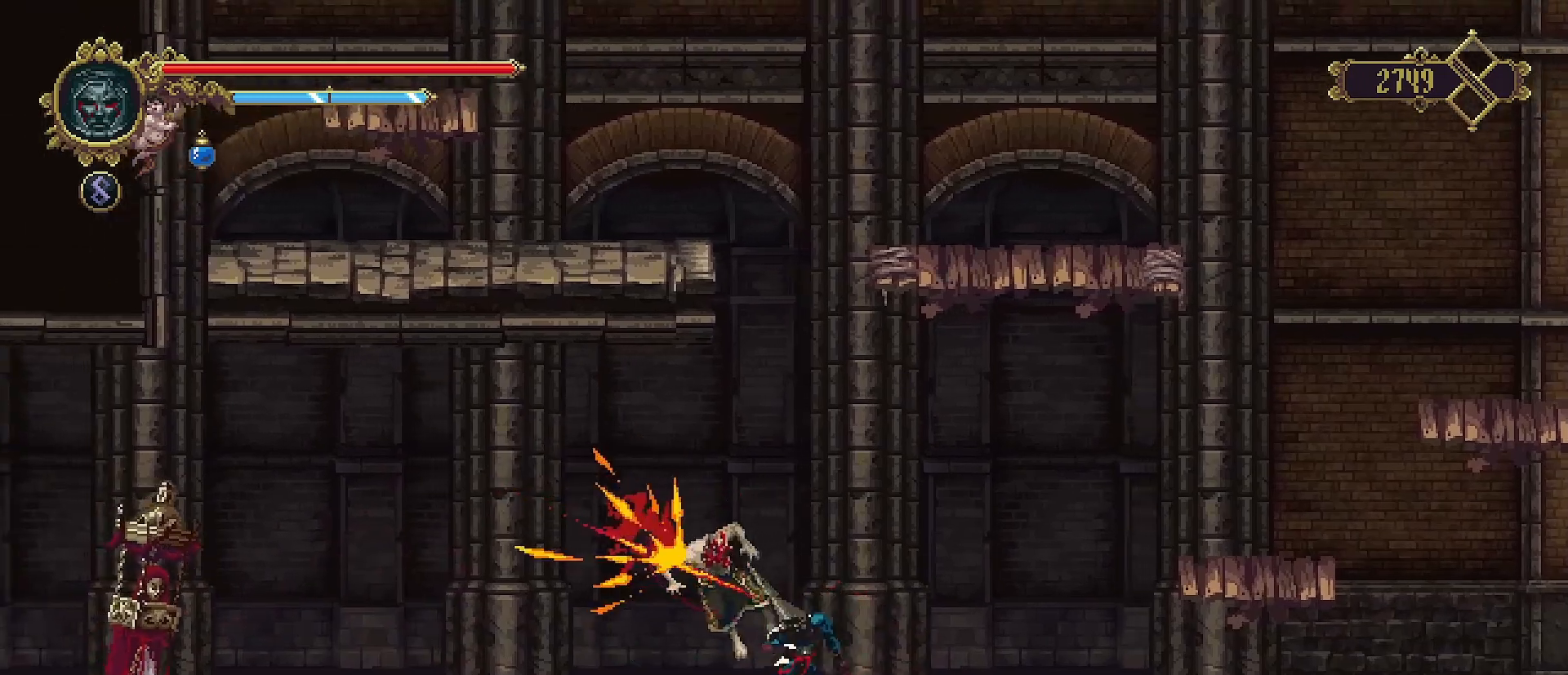
{"buttons": ["SQUARE"], "left_stick": "left", "right_stick": "center", "events": [[67, "SQUARE", "down"], [167, "SQUARE", "up"], [267, "SQUARE", "down"], [367, "SQUARE", "up"], [467, "SQUARE", "down"], [500, "left_stick", "left"]]}
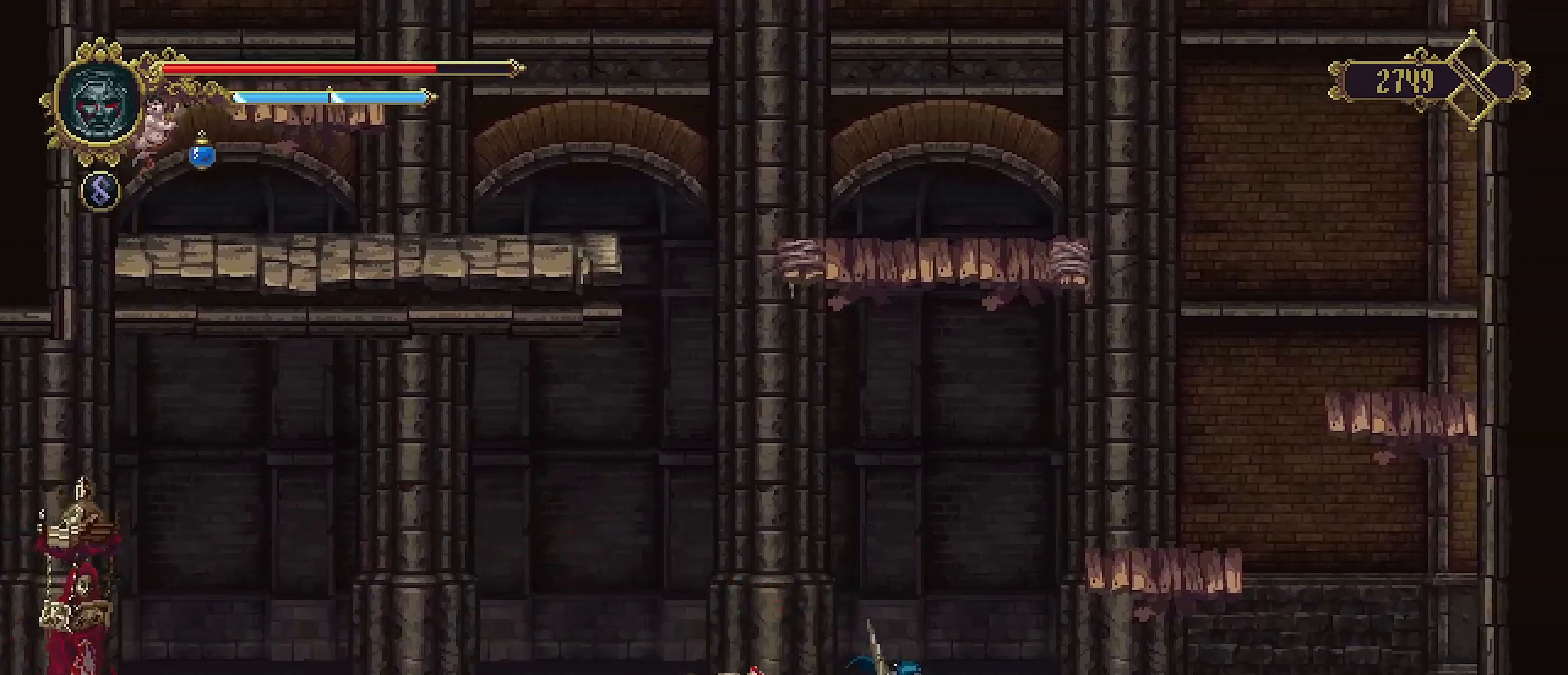
{"buttons": ["SQUARE"], "left_stick": "left", "right_stick": "center", "events": [[67, "SQUARE", "up"], [133, "SQUARE", "down"], [233, "SQUARE", "up"], [300, "SQUARE", "down"], [400, "SQUARE", "up"], [467, "SQUARE", "down"]]}
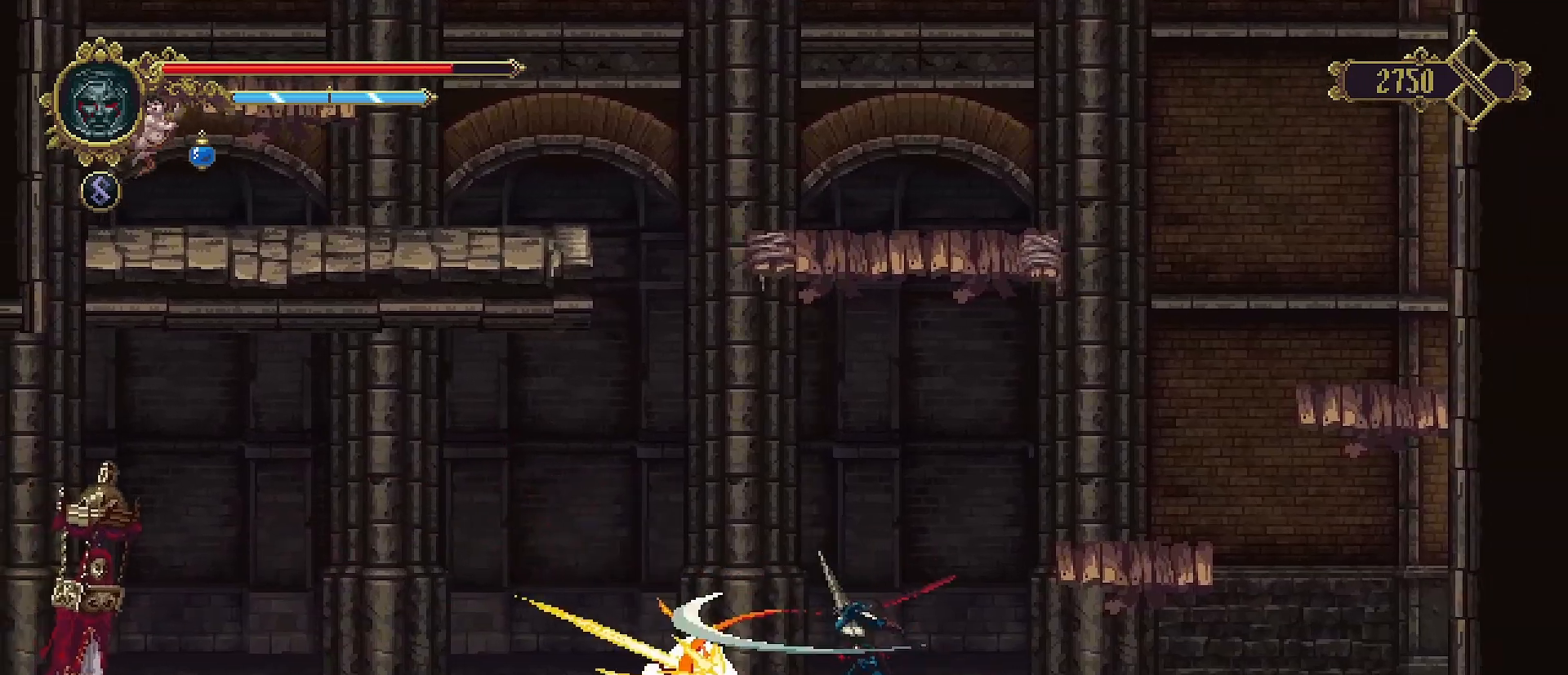
{"buttons": [], "left_stick": "left", "right_stick": "center", "events": [[33, "SQUARE", "up"]]}
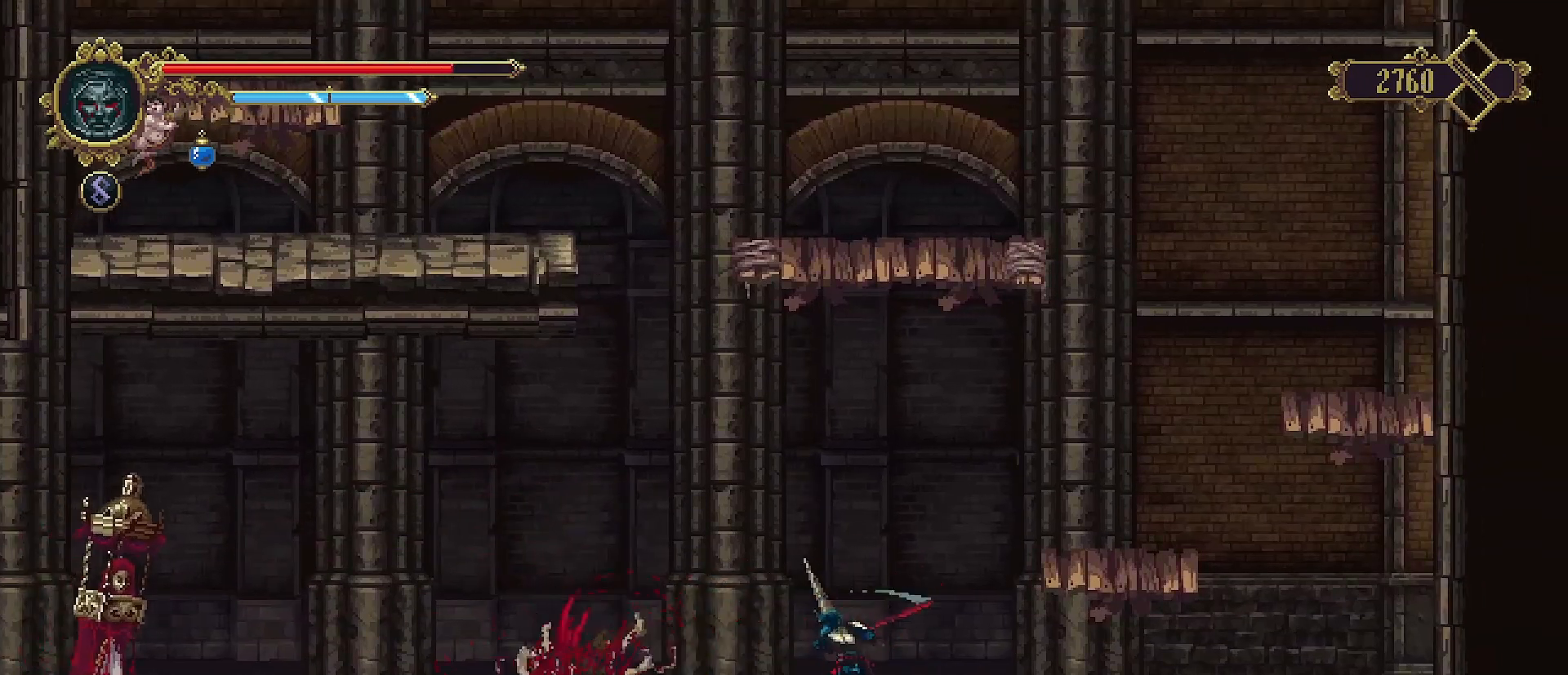
{"buttons": ["SQUARE", "R2"], "left_stick": "left", "right_stick": "center", "events": [[133, "R2", "down"], [167, "SQUARE", "down"]]}
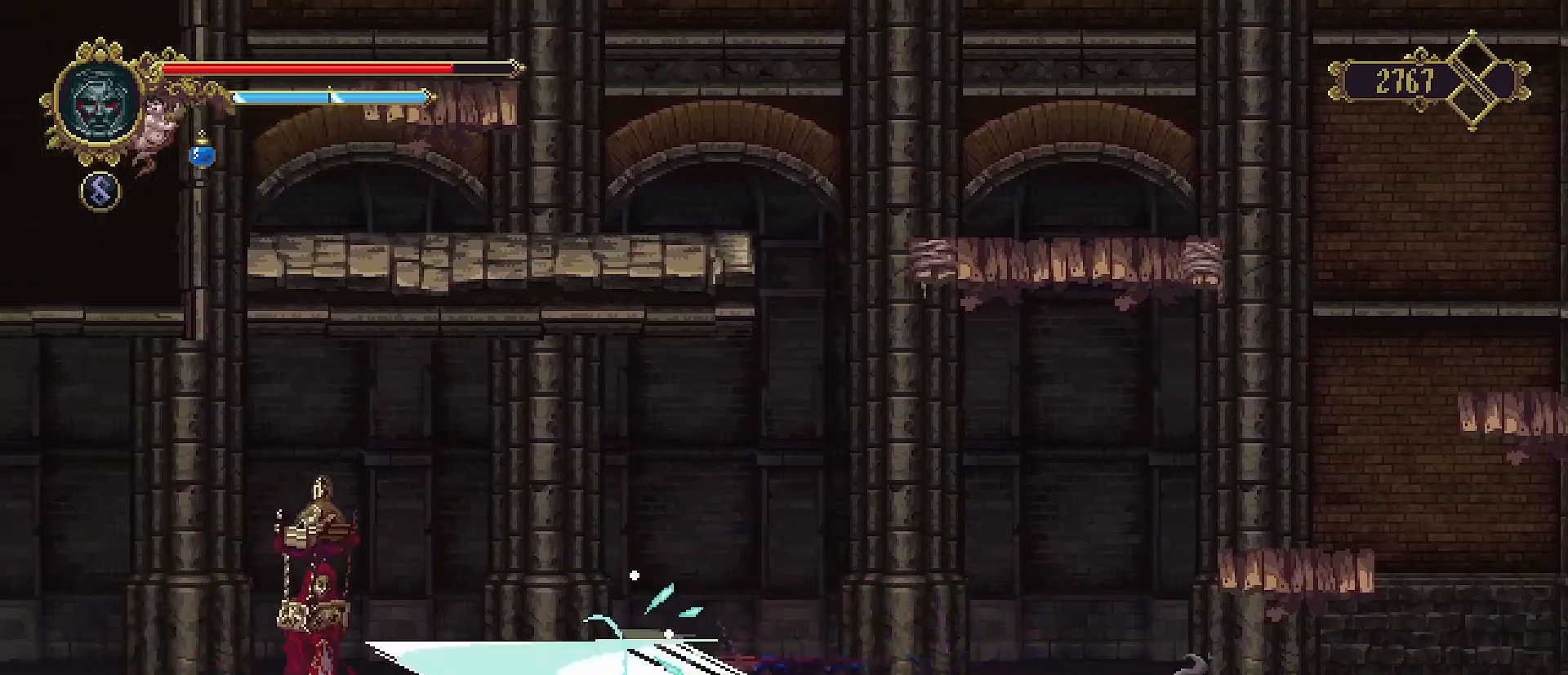
{"buttons": [], "left_stick": "center", "right_stick": "center", "events": [[133, "R2", "up"], [133, "SQUARE", "up"], [267, "left_stick", "center"]]}
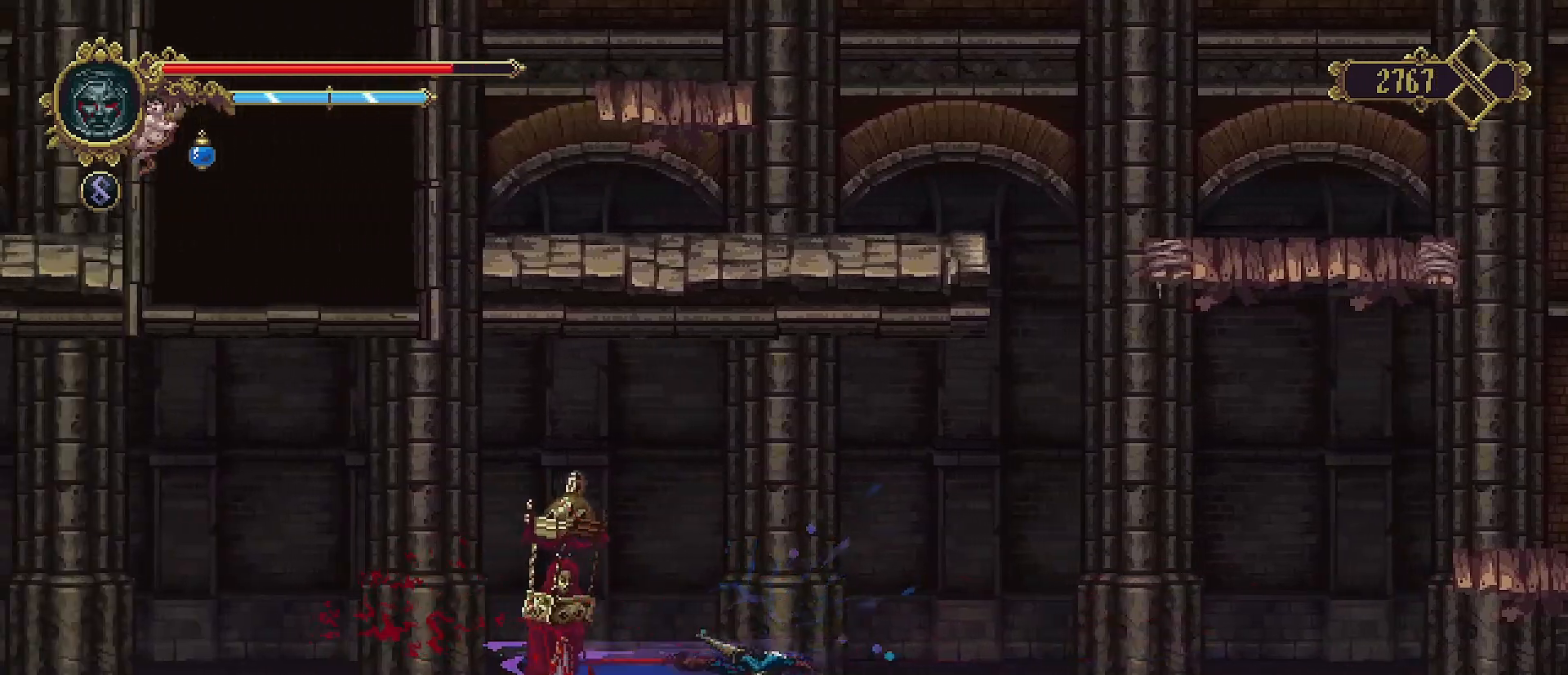
{"buttons": [], "left_stick": "center", "right_stick": "center", "events": [[433, "SQUARE", "down"], [433, "left_stick", "left"], [500, "SQUARE", "up"], [500, "left_stick", "center"]]}
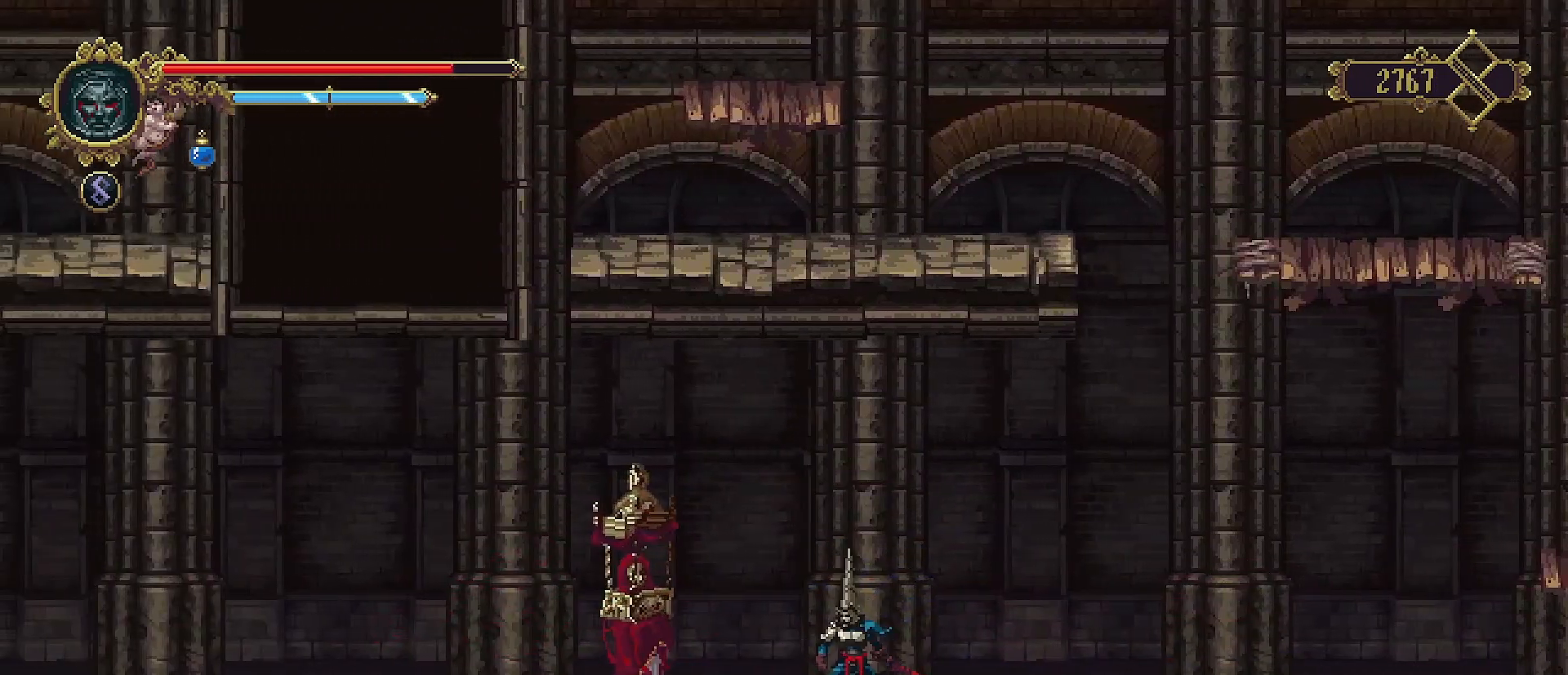
{"buttons": [], "left_stick": "right", "right_stick": "center", "events": [[100, "left_stick", "right"], [167, "R2", "down"], [367, "R2", "up"]]}
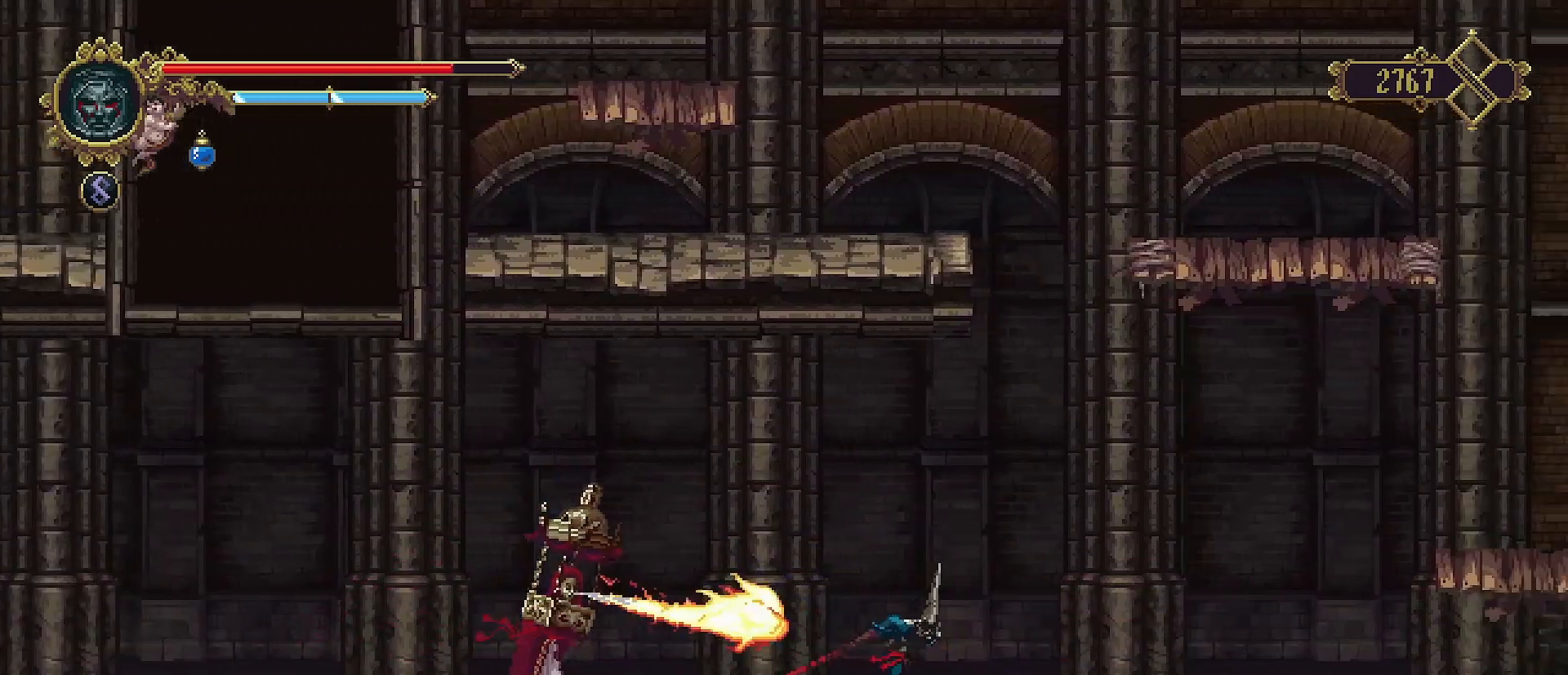
{"buttons": [], "left_stick": "right", "right_stick": "center", "events": []}
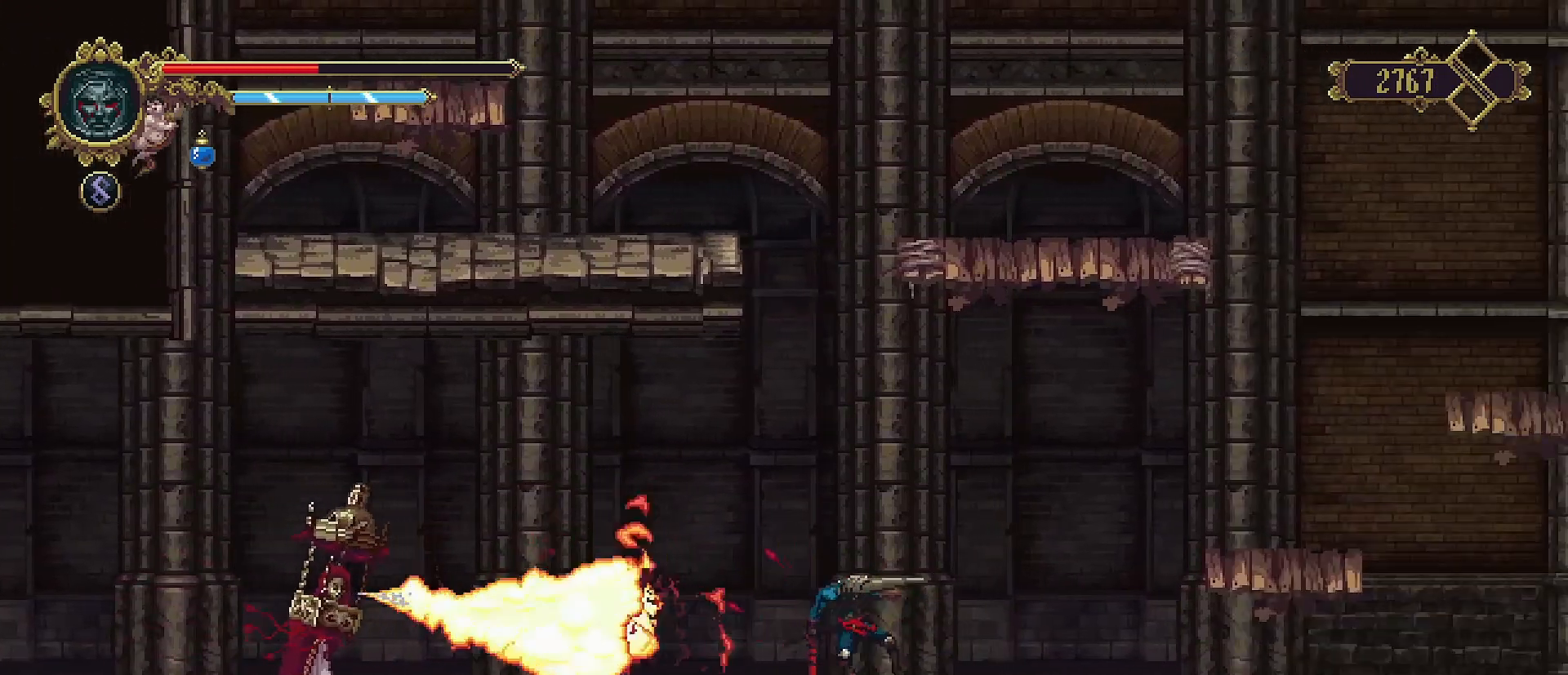
{"buttons": [], "left_stick": "center", "right_stick": "center", "events": [[300, "left_stick", "center"]]}
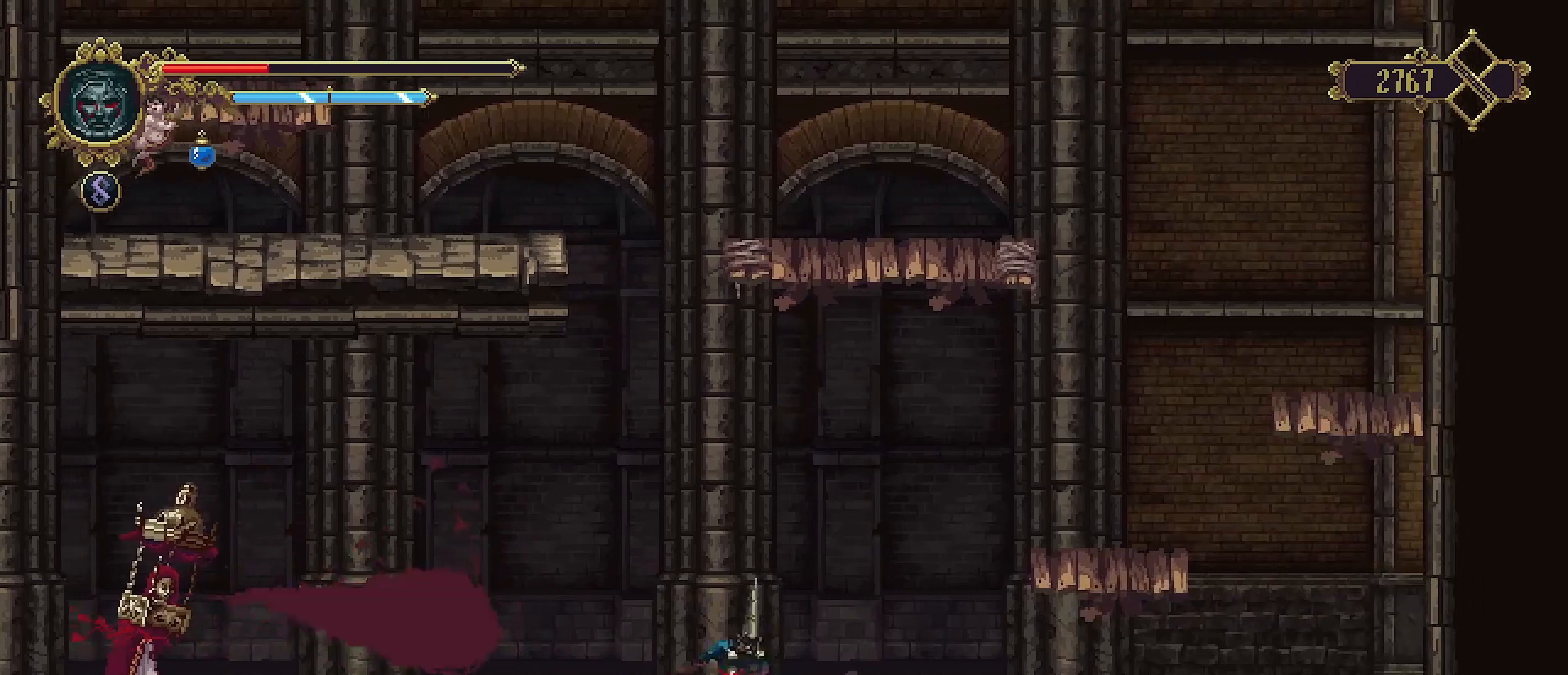
{"buttons": [], "left_stick": "left", "right_stick": "center", "events": [[33, "left_stick", "left"], [233, "left_stick", "center"], [467, "left_stick", "left"]]}
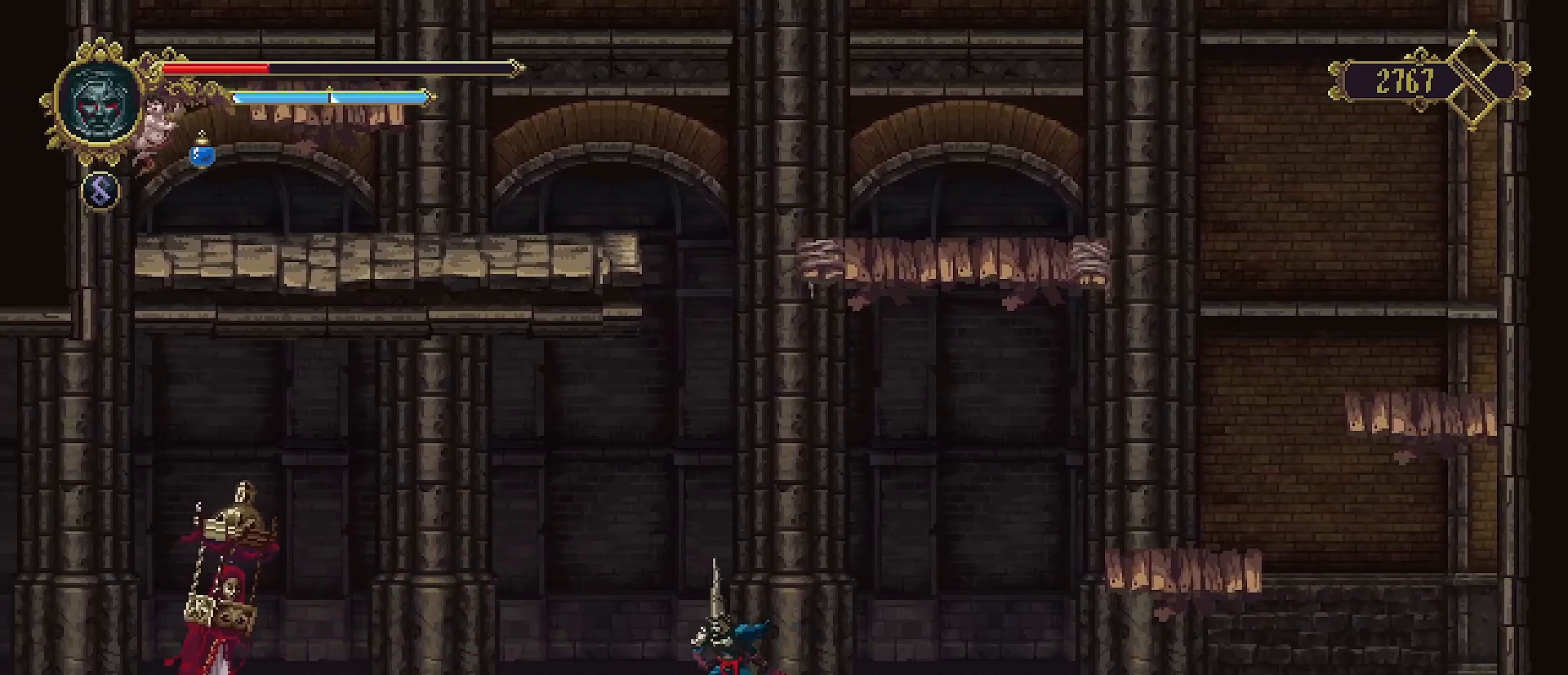
{"buttons": [], "left_stick": "center", "right_stick": "center", "events": [[67, "R2", "down"], [133, "SQUARE", "down"], [233, "left_stick", "center"], [267, "R2", "up"], [267, "SQUARE", "up"]]}
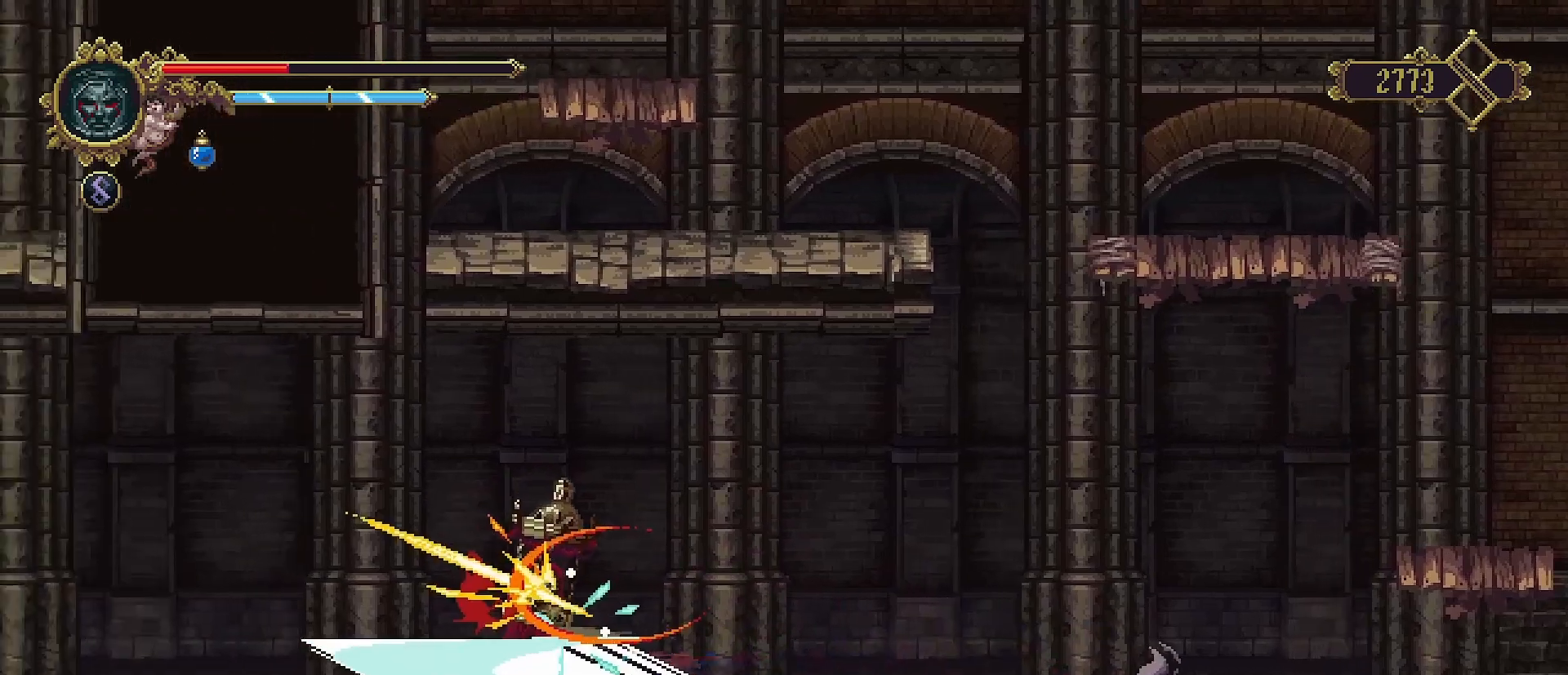
{"buttons": [], "left_stick": "center", "right_stick": "center", "events": []}
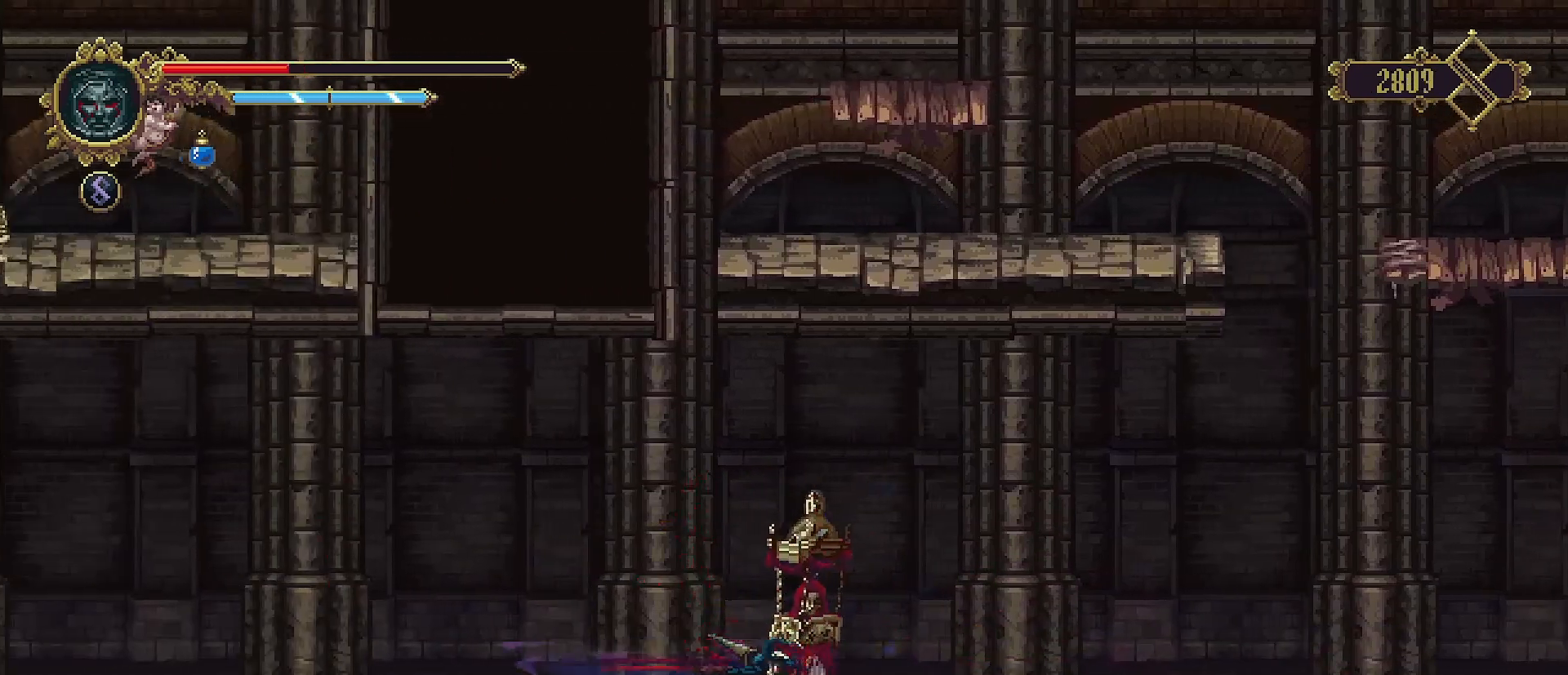
{"buttons": [], "left_stick": "left", "right_stick": "center", "events": [[233, "left_stick", "left"]]}
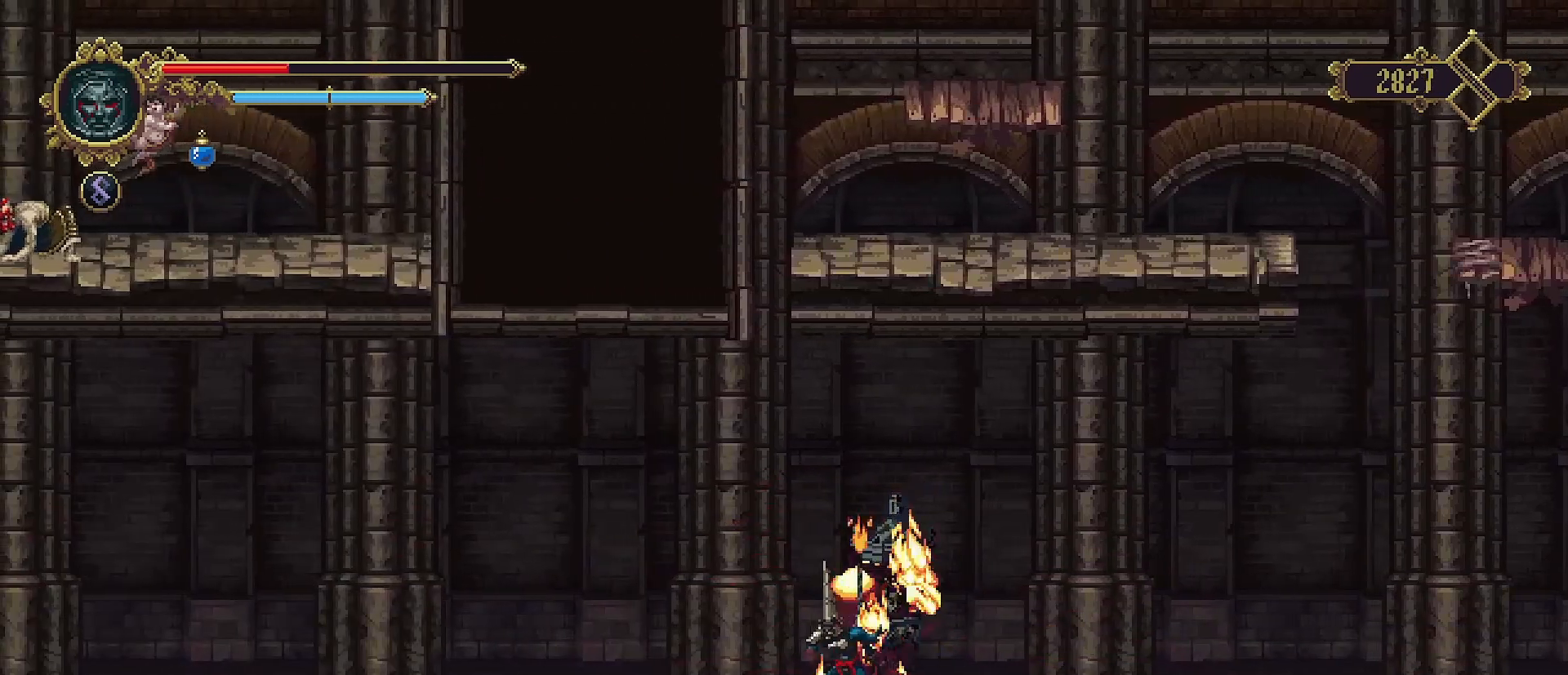
{"buttons": [], "left_stick": "left", "right_stick": "center", "events": []}
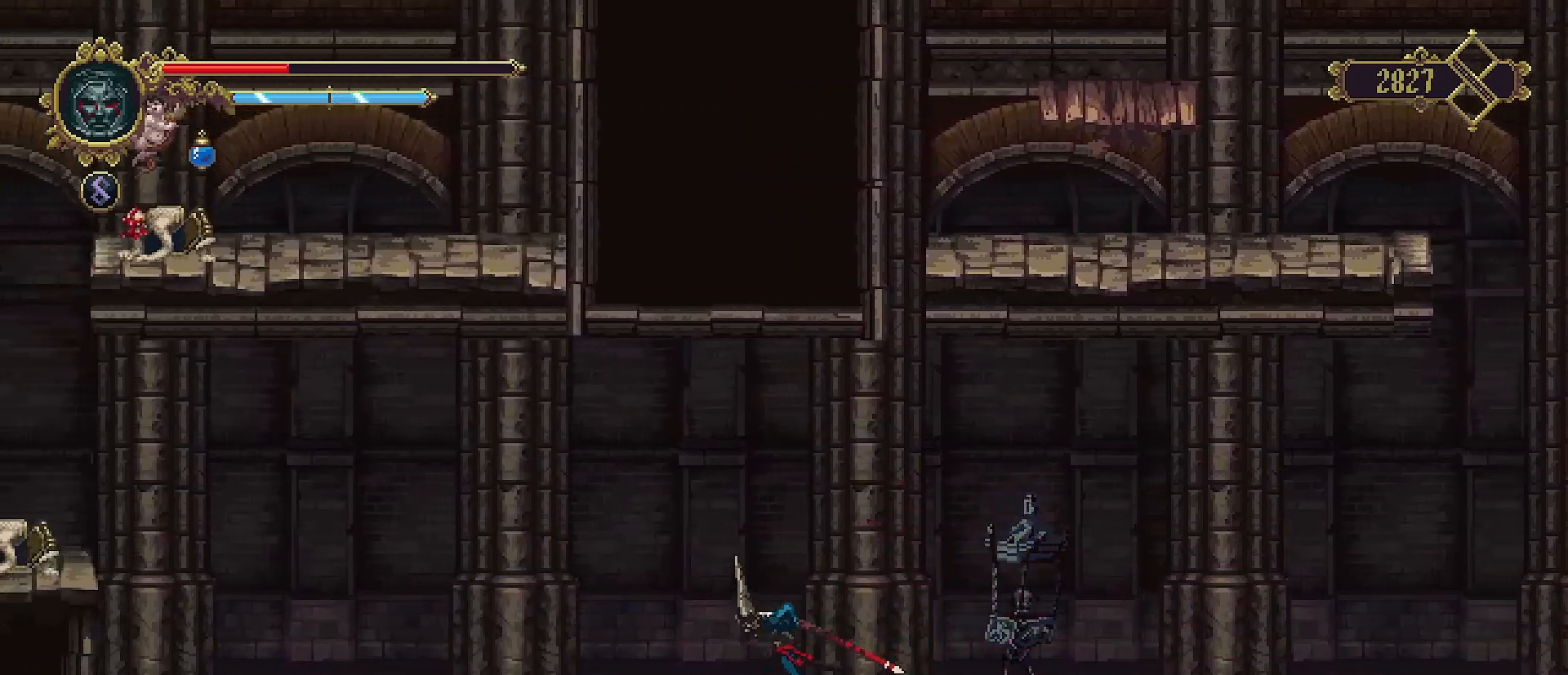
{"buttons": [], "left_stick": "left", "right_stick": "center", "events": [[267, "L2", "down"], [400, "L2", "up"]]}
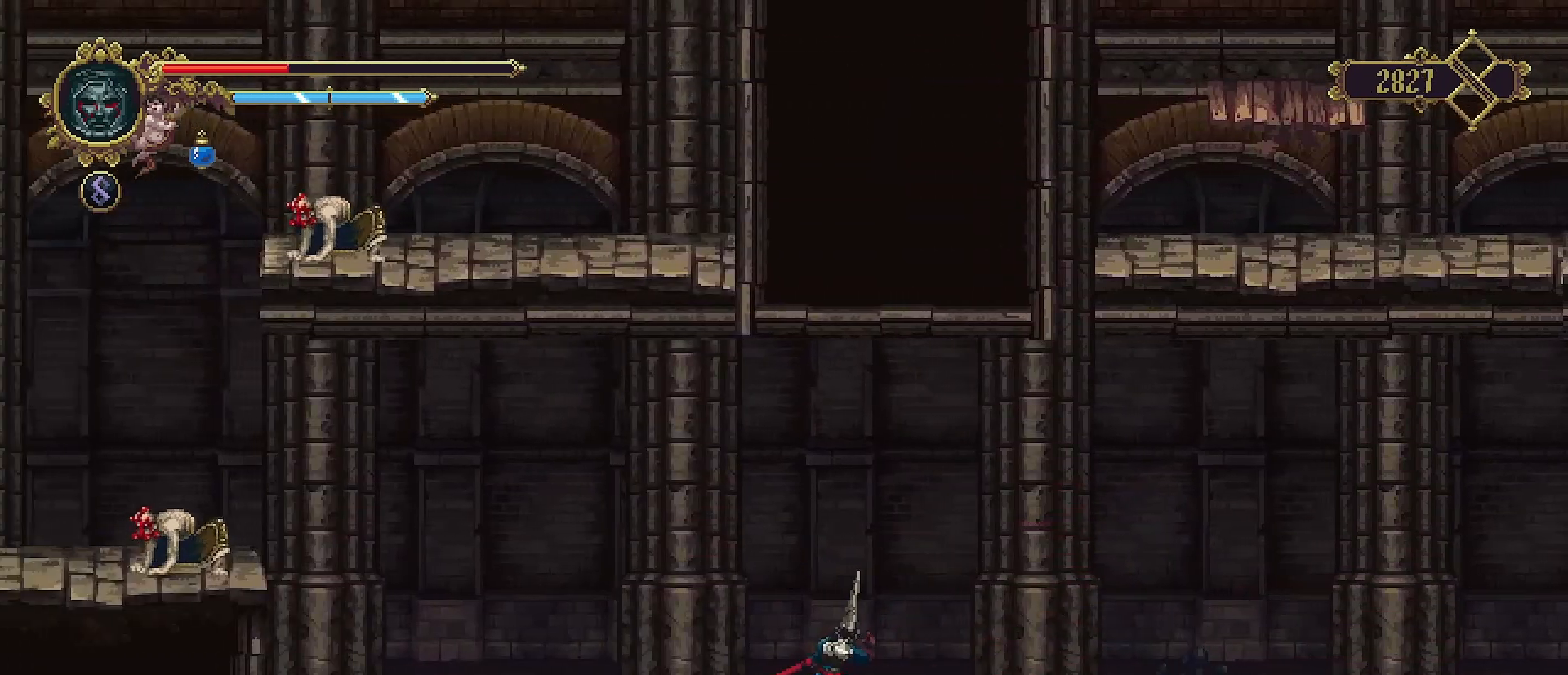
{"buttons": [], "left_stick": "left", "right_stick": "center", "events": []}